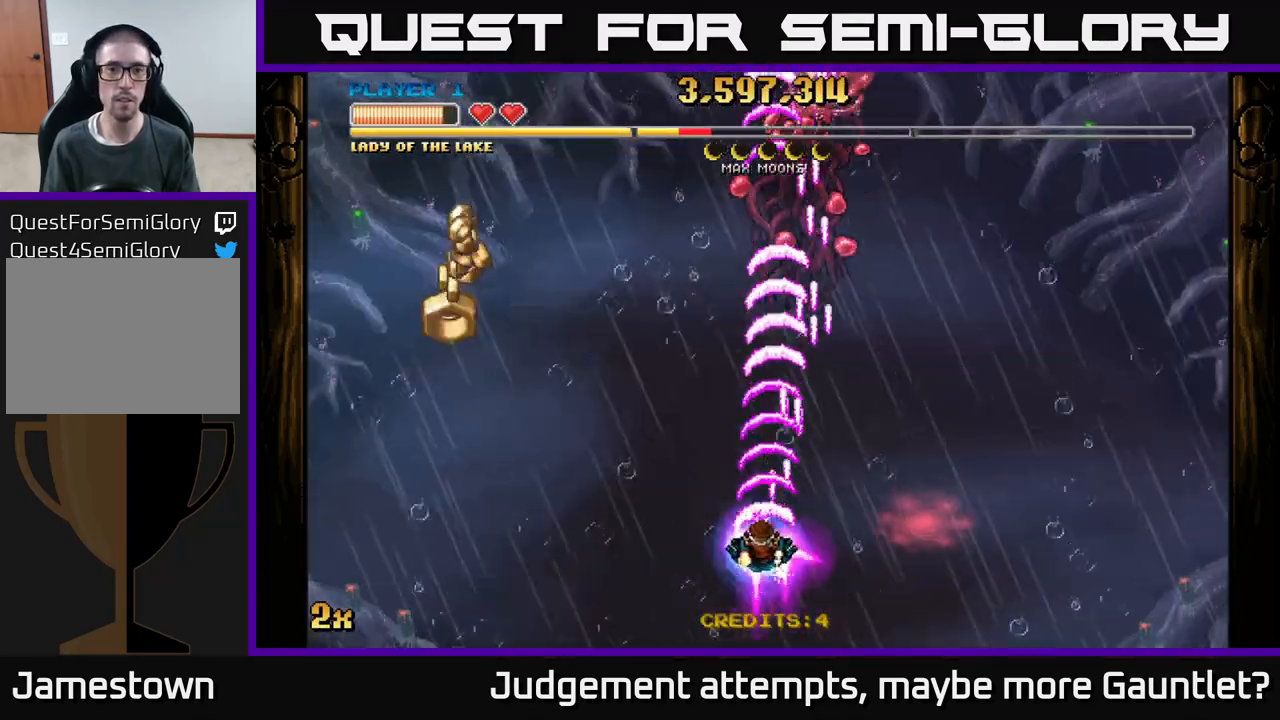
Gameplay with a controller (Xbox layout); each line is a JSON object with the inputs held at the frame after it. "events" lists button and stick changes between this image and that frame as [ms after this image, input, new state], when the widget could be followed in between. Not read: right_stick.
{"buttons": ["A"], "left_stick": "up-left", "events": [[500, "left_stick", "up-left"]]}
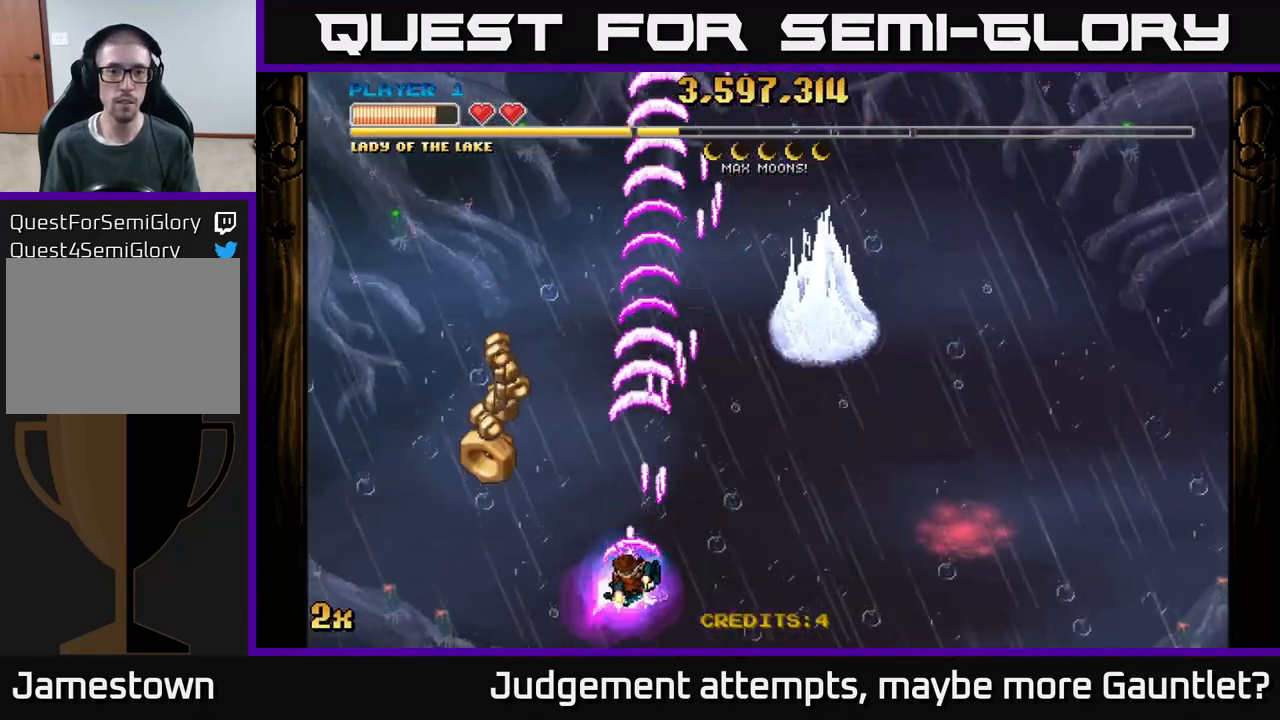
{"buttons": ["A"], "left_stick": "right", "events": [[383, "X", "down"], [400, "left_stick", "right"], [500, "X", "up"]]}
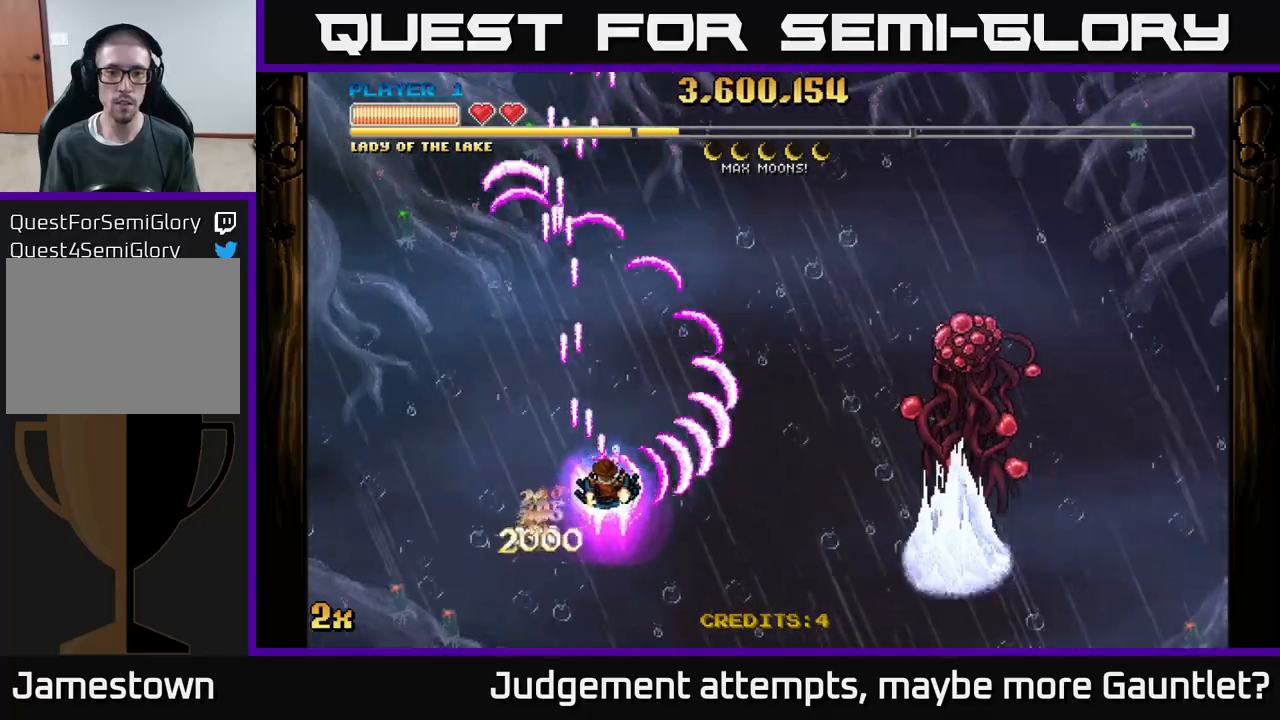
{"buttons": ["A"], "left_stick": "left", "events": [[300, "left_stick", "up"], [500, "left_stick", "left"]]}
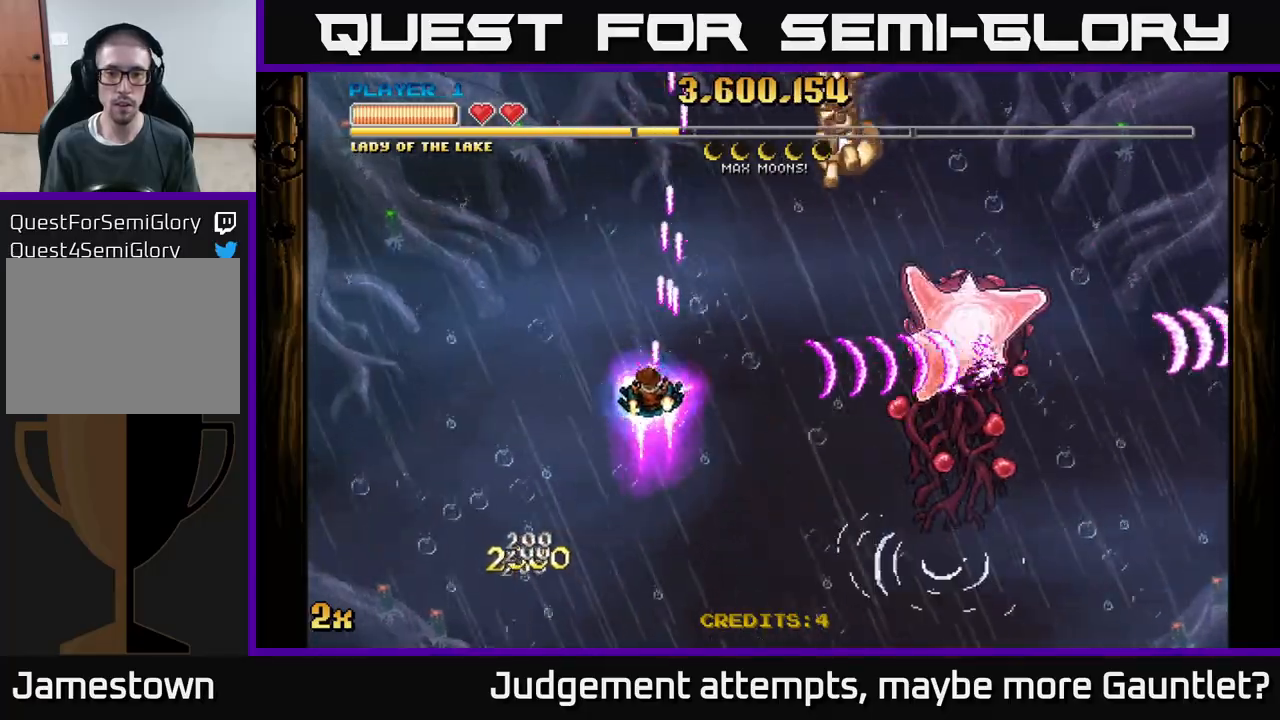
{"buttons": ["A"], "left_stick": "down-right", "events": [[33, "left_stick", "down-left"], [167, "left_stick", "left"], [317, "left_stick", "center"], [467, "left_stick", "down-right"]]}
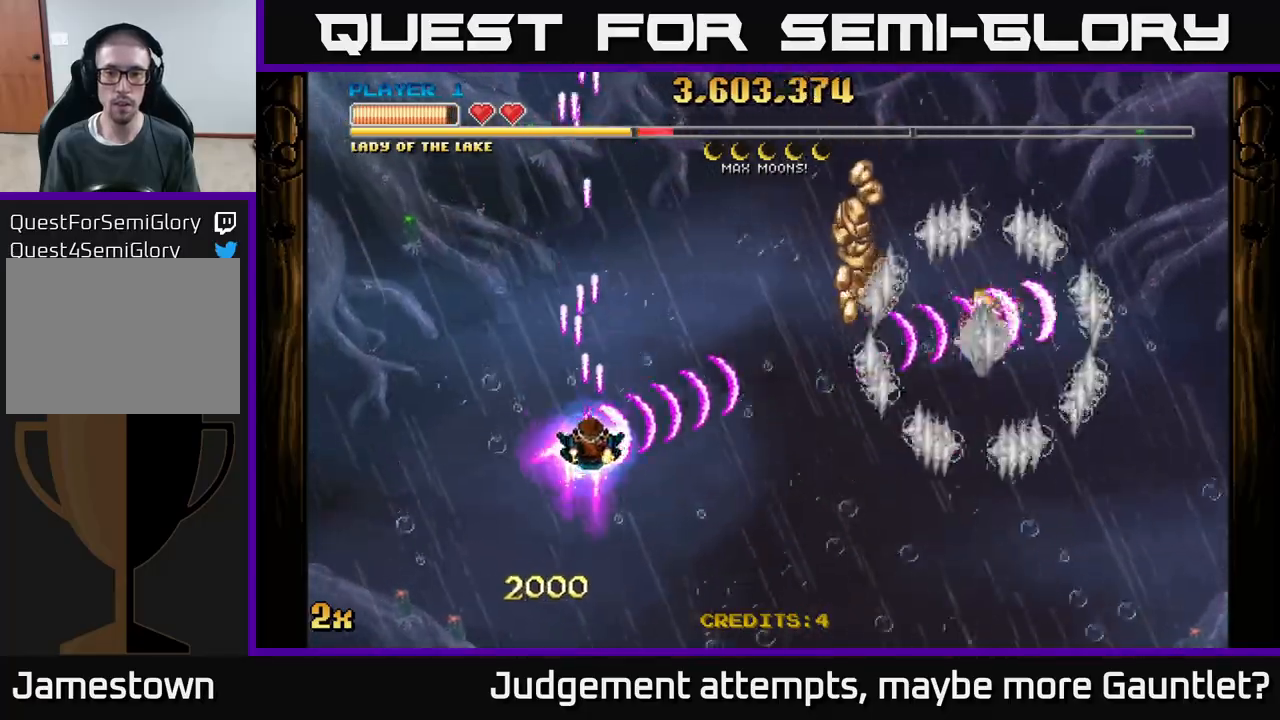
{"buttons": ["A"], "left_stick": "down-right", "events": []}
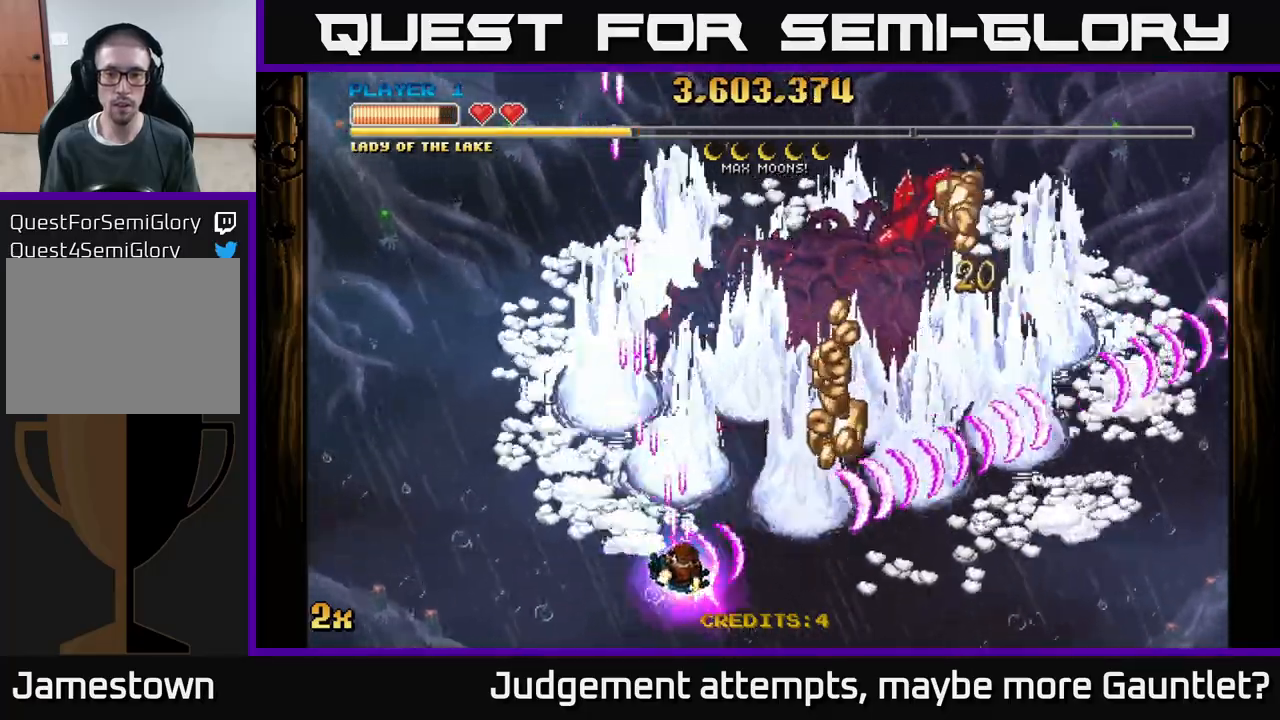
{"buttons": ["A", "X"], "left_stick": "up", "events": [[50, "left_stick", "right"], [417, "left_stick", "up"], [433, "X", "down"]]}
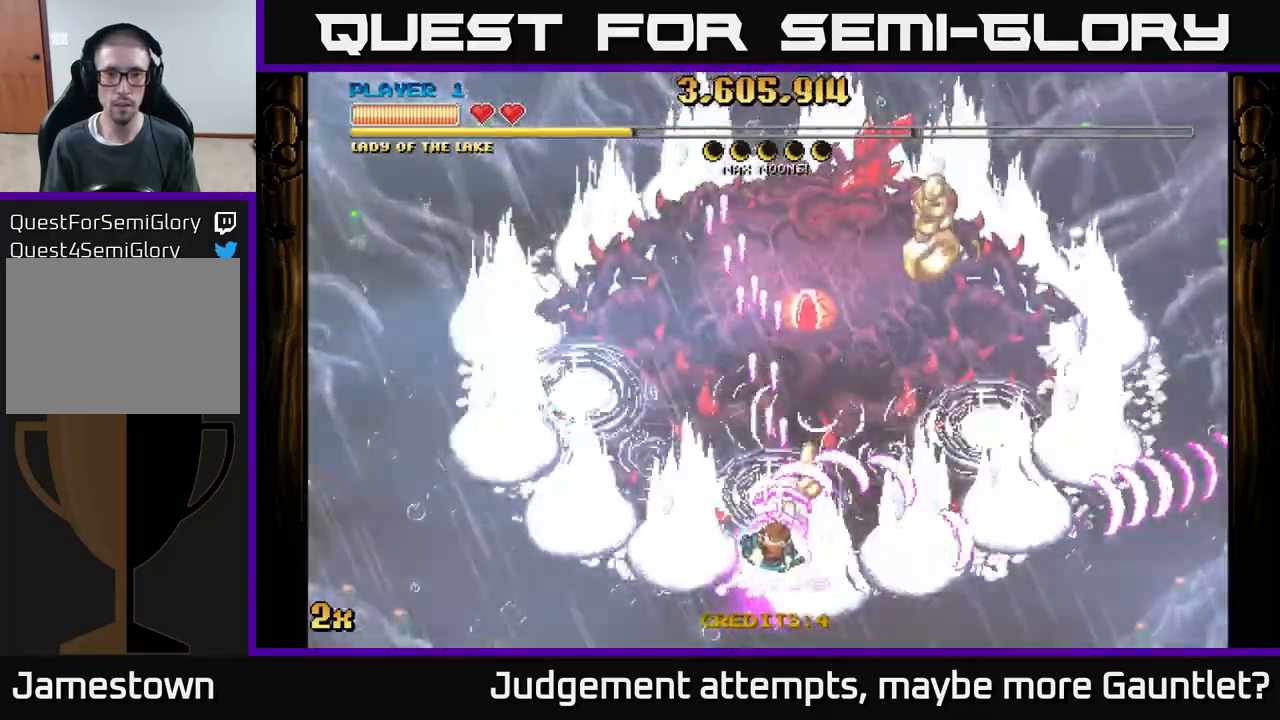
{"buttons": ["A"], "left_stick": "down-right", "events": [[100, "X", "up"], [183, "left_stick", "right"], [250, "left_stick", "down"], [450, "left_stick", "down-right"]]}
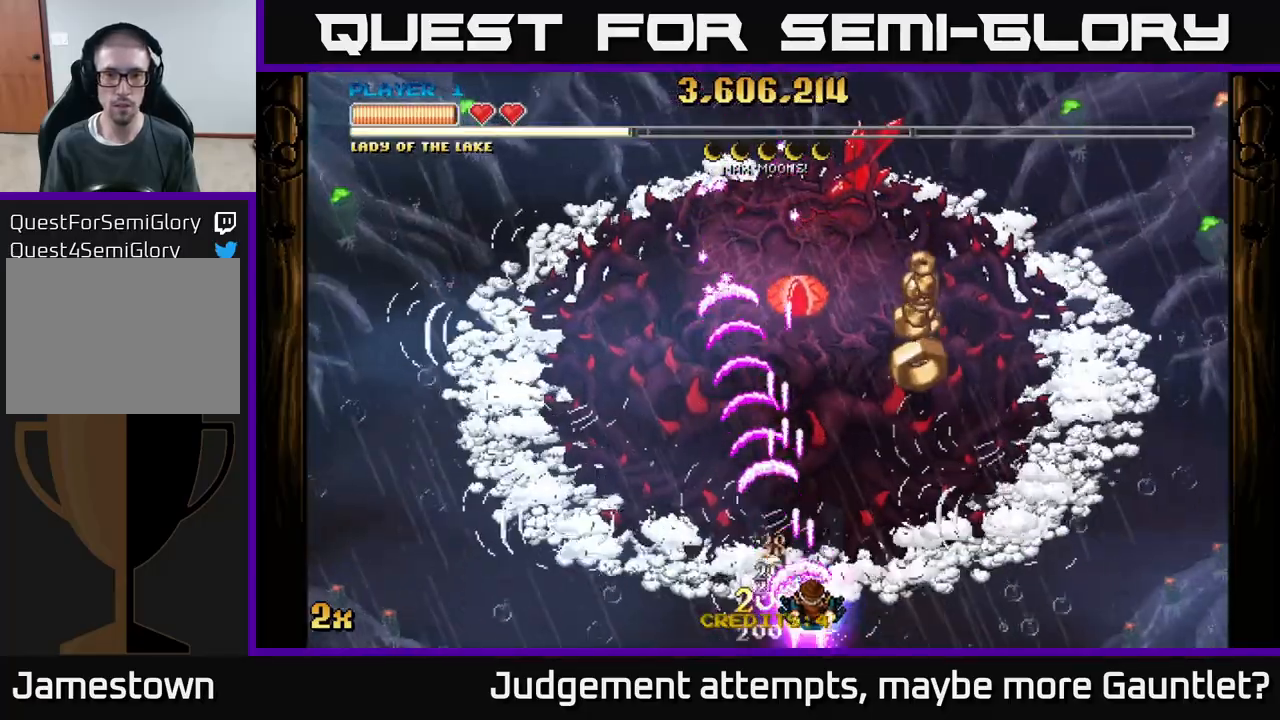
{"buttons": ["A"], "left_stick": "center", "events": [[67, "left_stick", "center"]]}
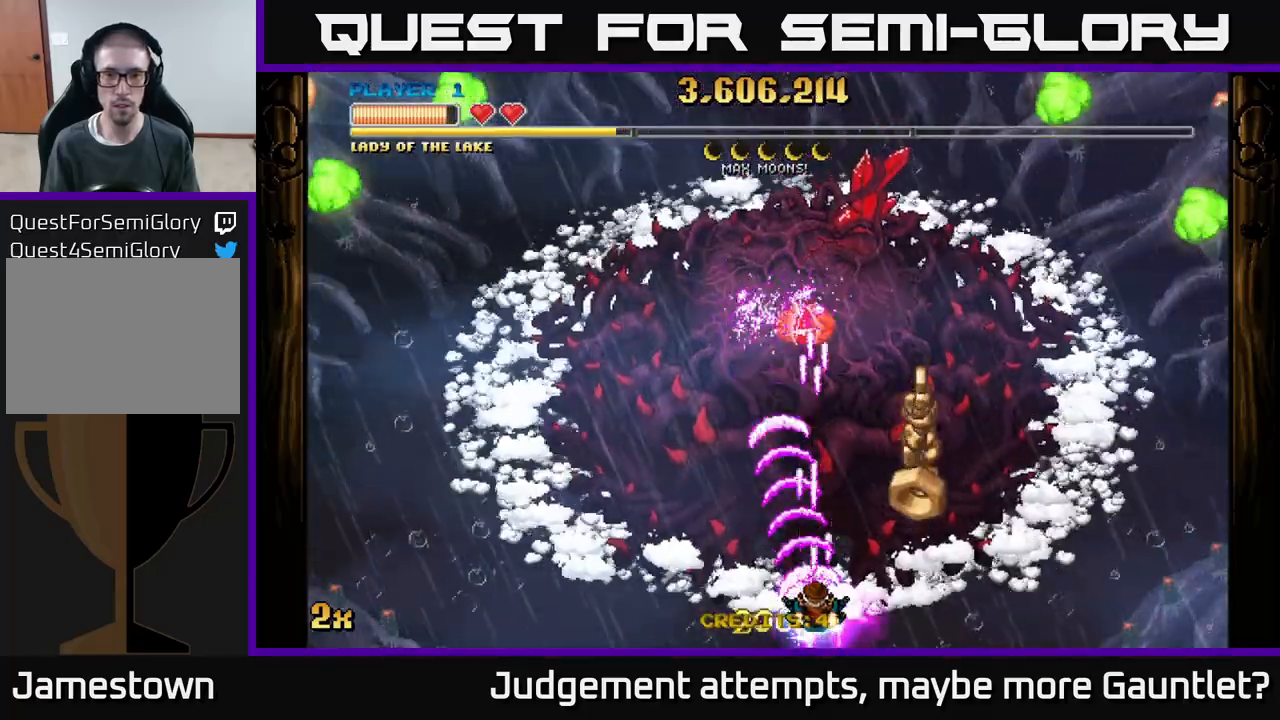
{"buttons": ["A"], "left_stick": "down-right", "events": [[500, "left_stick", "down-right"]]}
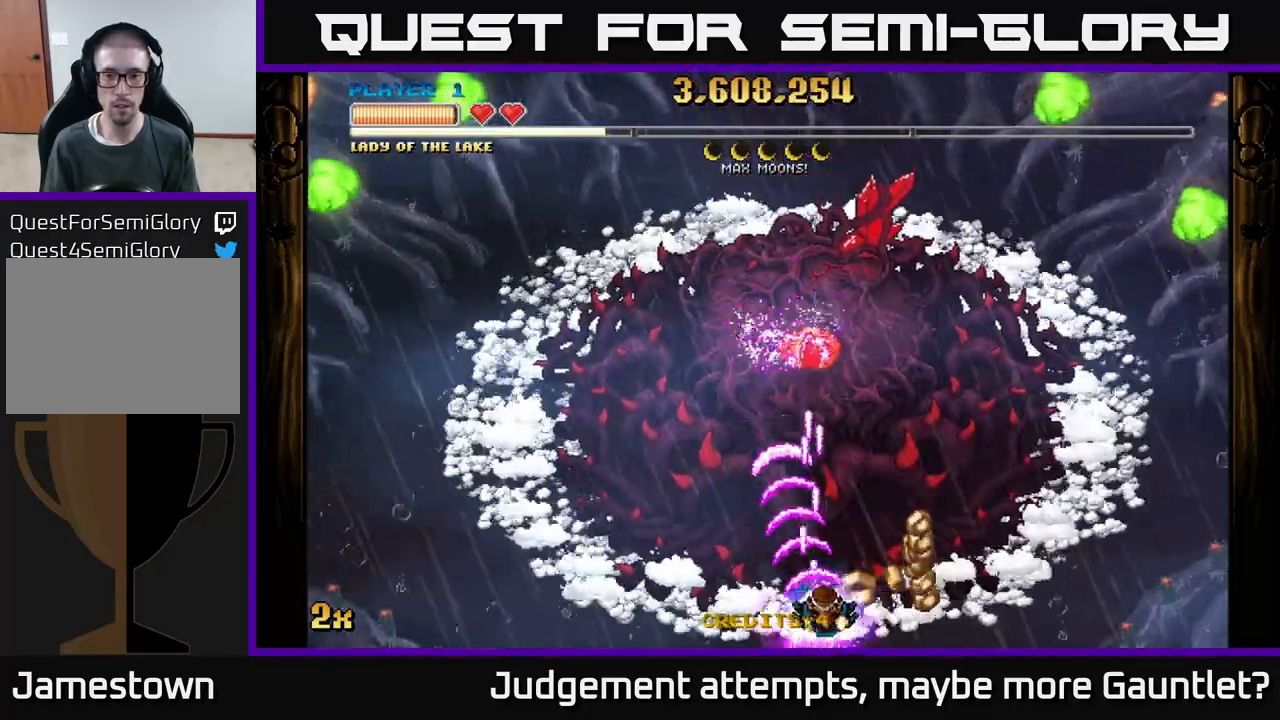
{"buttons": ["A"], "left_stick": "center", "events": [[100, "left_stick", "center"], [150, "left_stick", "left"], [217, "left_stick", "center"]]}
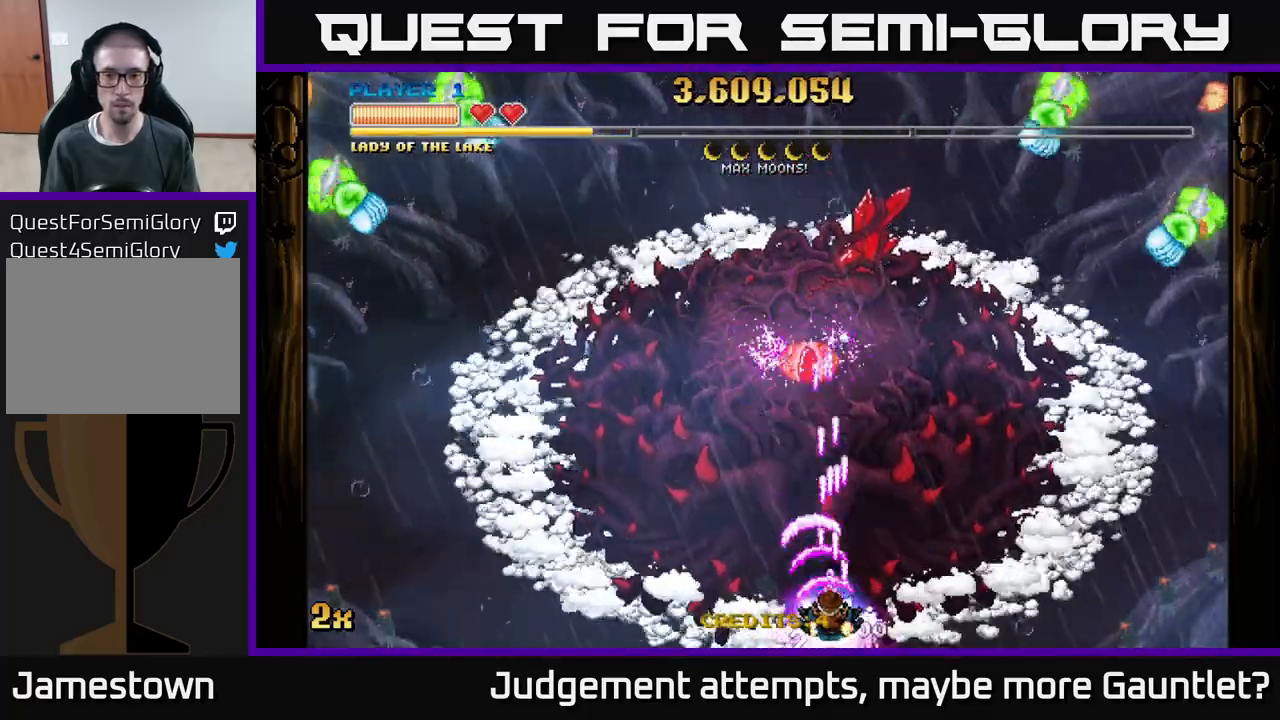
{"buttons": ["A"], "left_stick": "right", "events": [[467, "left_stick", "right"]]}
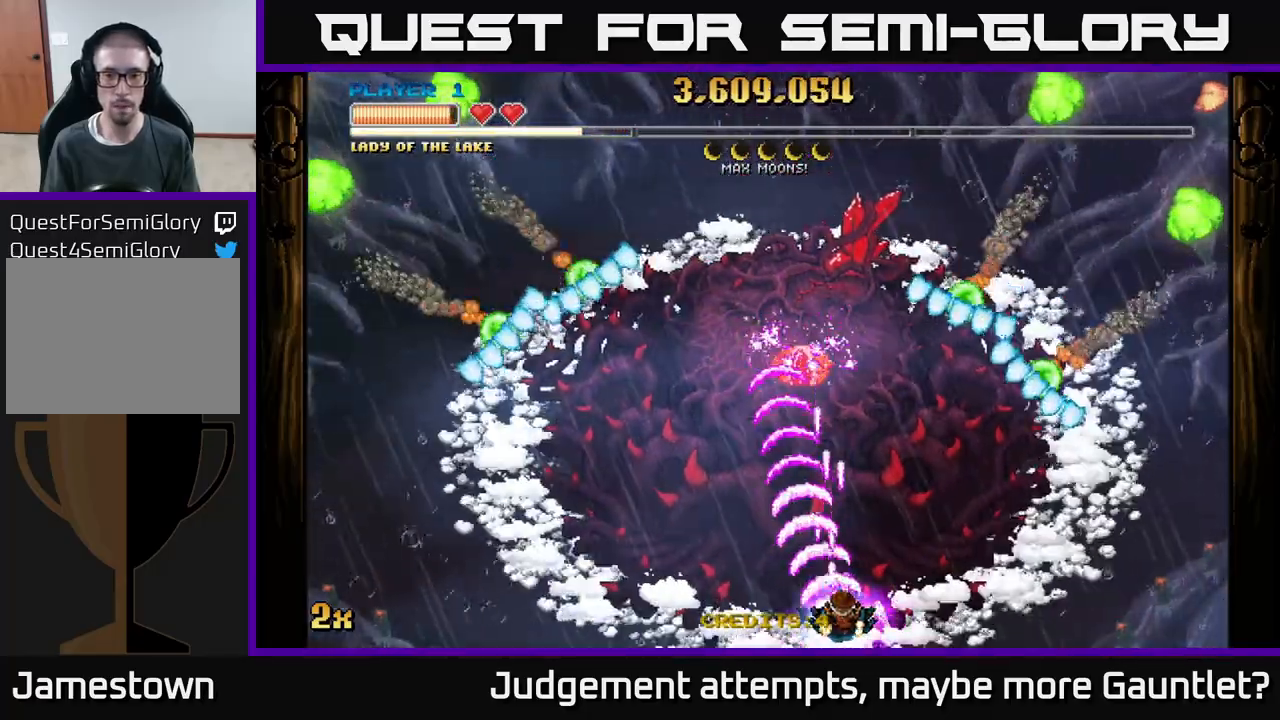
{"buttons": ["A"], "left_stick": "right", "events": []}
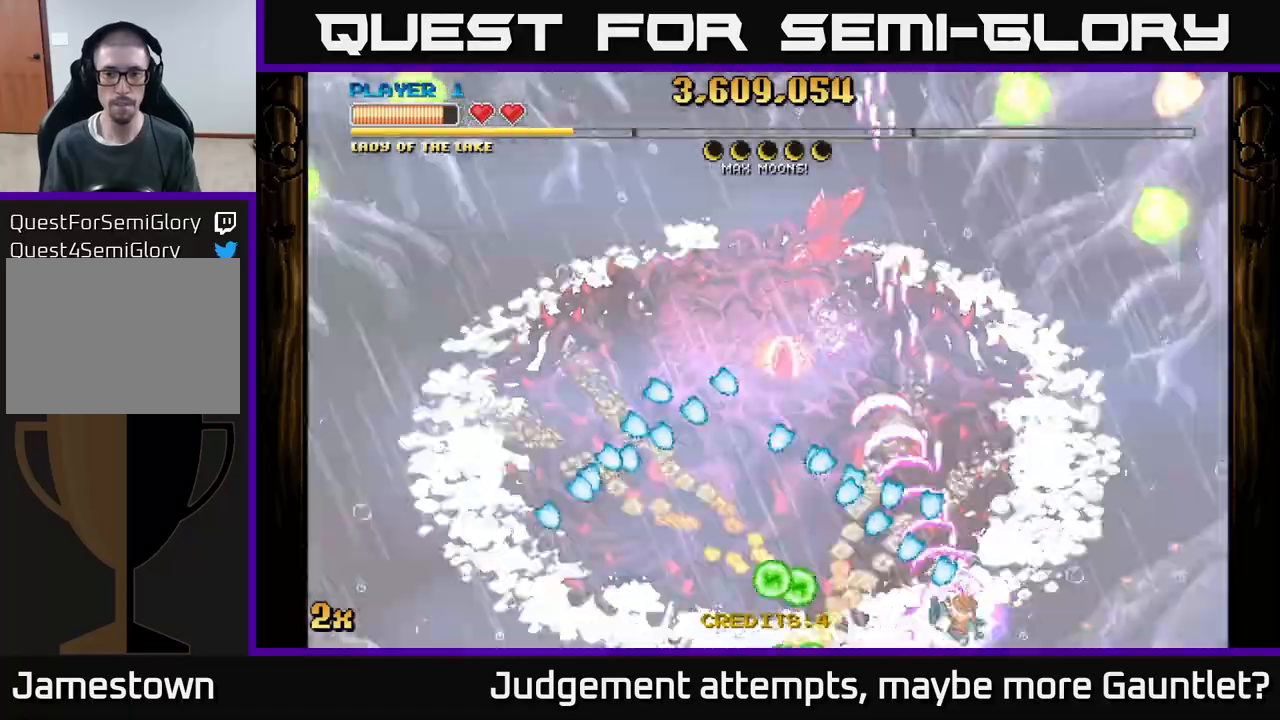
{"buttons": ["A"], "left_stick": "up-left", "events": [[100, "left_stick", "up-left"], [117, "X", "down"], [200, "X", "up"], [300, "left_stick", "up-right"], [433, "left_stick", "up-left"]]}
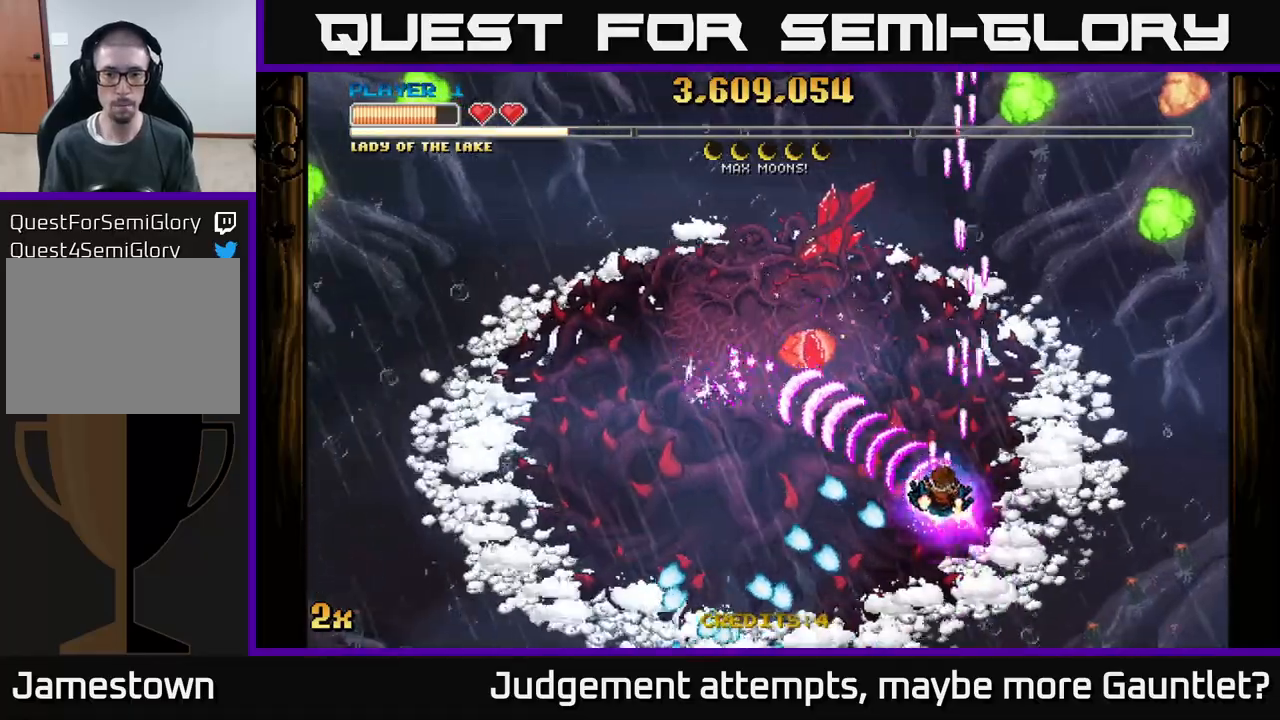
{"buttons": ["A", "X"], "left_stick": "up", "events": [[100, "left_stick", "up"], [217, "left_stick", "center"], [333, "left_stick", "down-left"], [483, "X", "down"], [483, "left_stick", "up"]]}
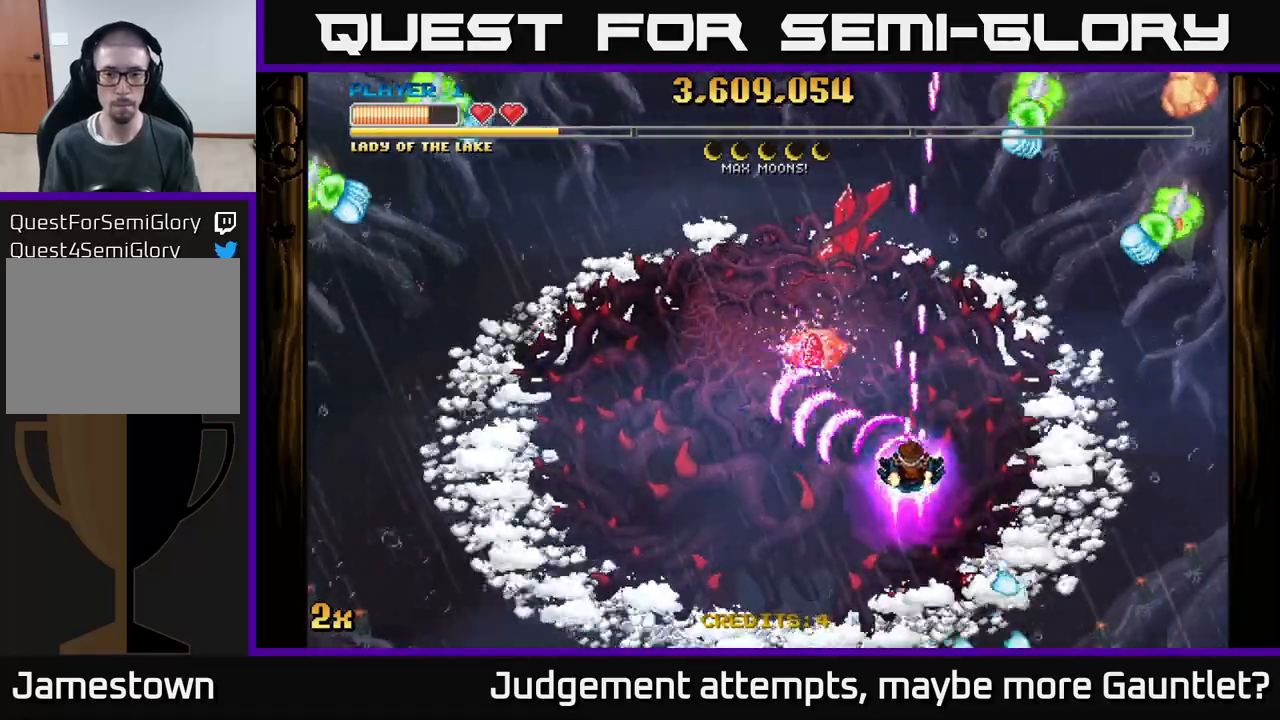
{"buttons": ["A"], "left_stick": "down-left", "events": [[50, "X", "up"], [83, "left_stick", "left"], [183, "left_stick", "down"], [350, "left_stick", "down-left"]]}
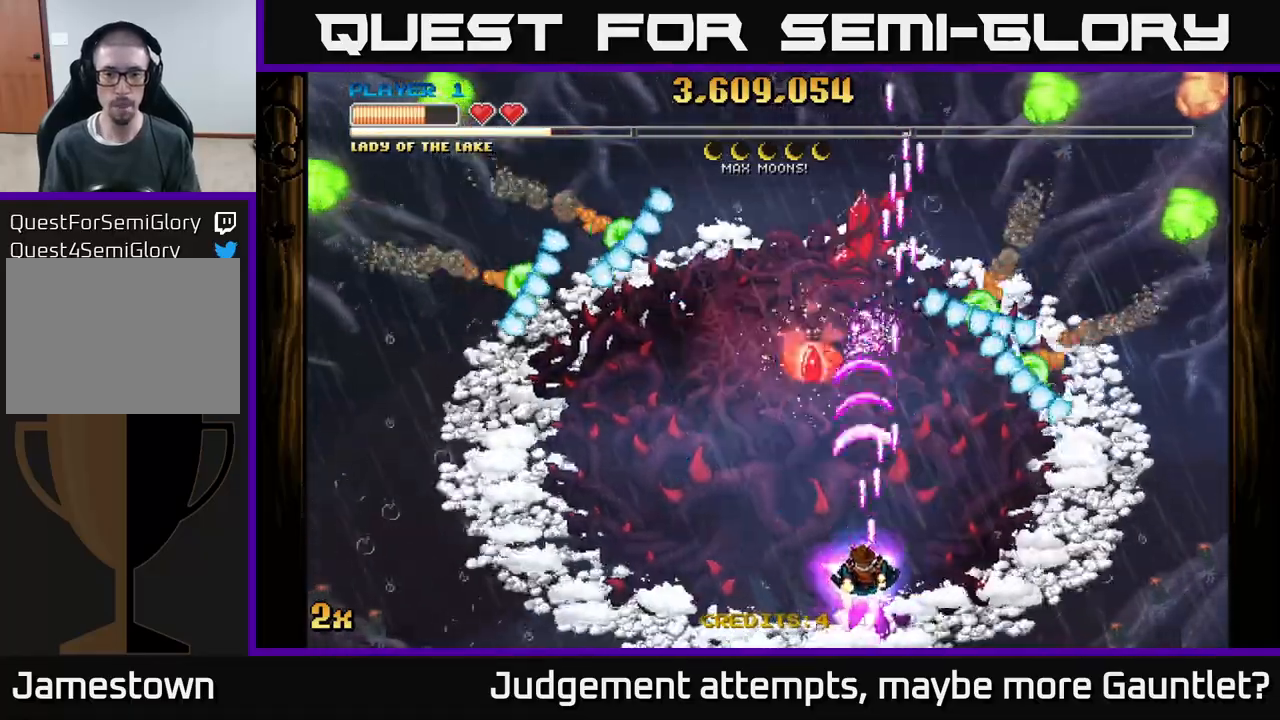
{"buttons": ["A", "X"], "left_stick": "up-left", "events": [[217, "left_stick", "left"], [417, "X", "down"], [433, "left_stick", "up-left"]]}
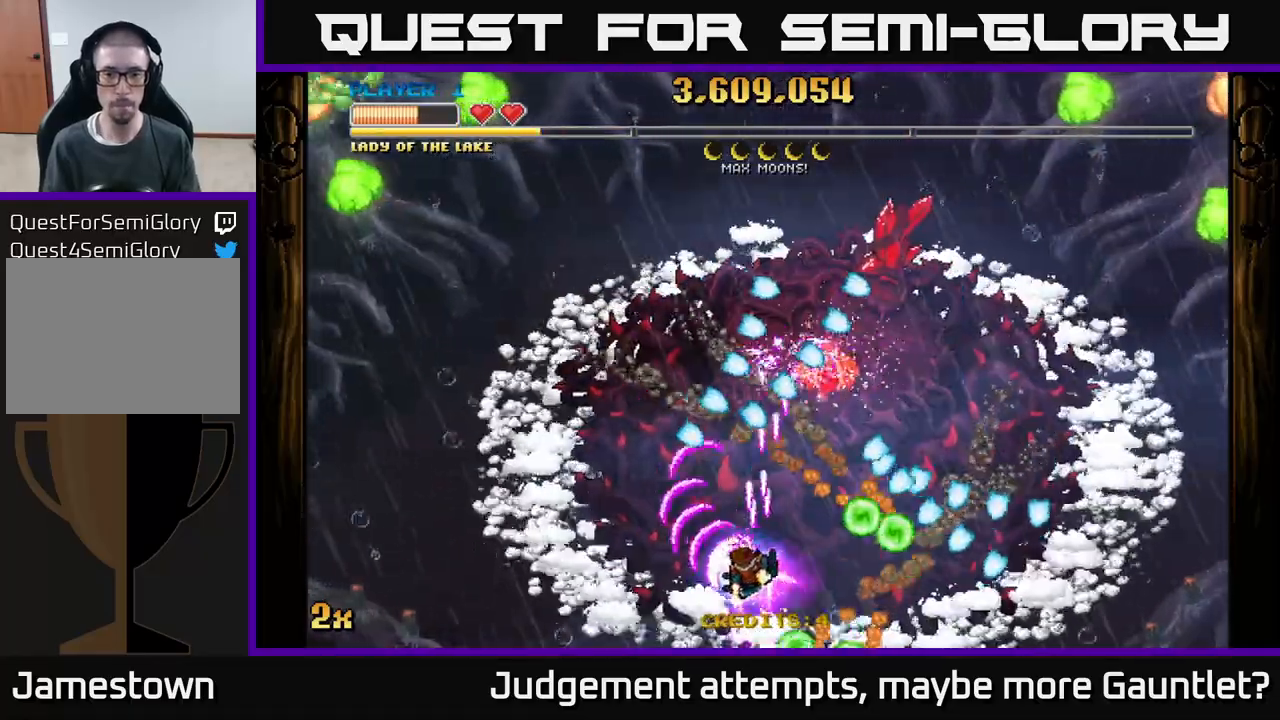
{"buttons": ["A"], "left_stick": "up", "events": [[33, "X", "up"], [300, "left_stick", "up"]]}
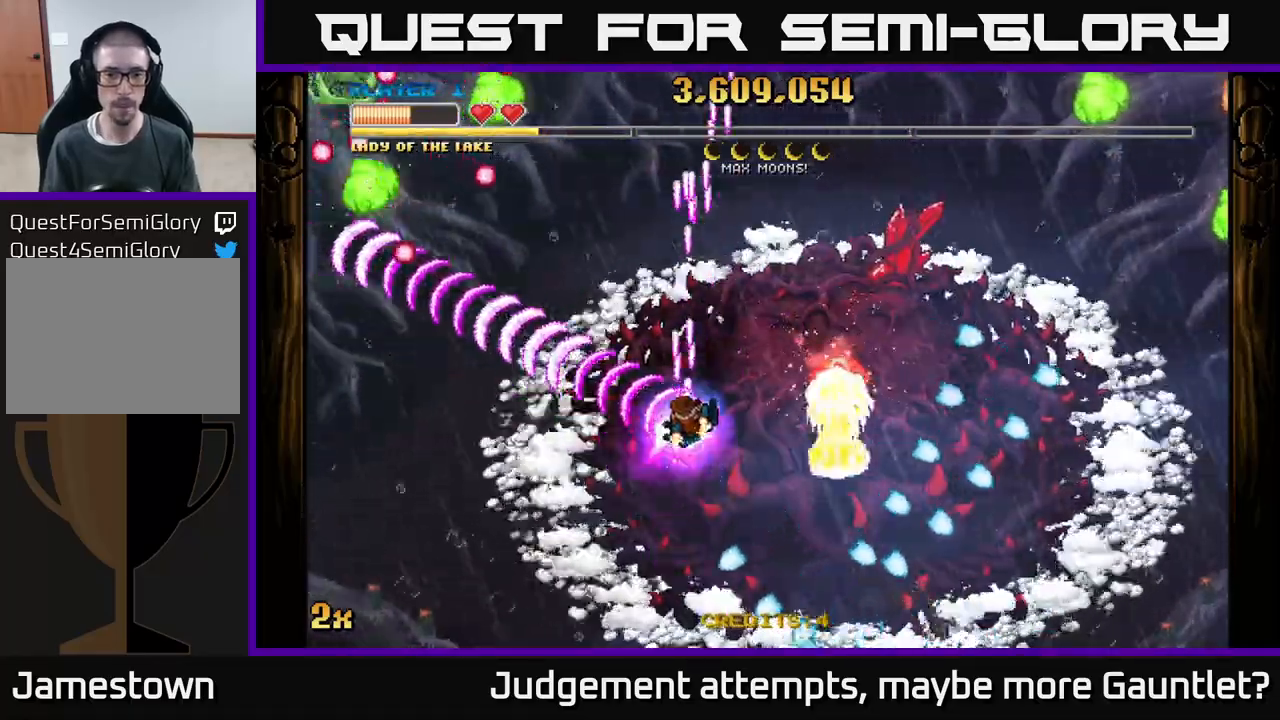
{"buttons": ["A"], "left_stick": "down", "events": [[100, "left_stick", "up-left"], [417, "left_stick", "down-left"], [467, "left_stick", "down"]]}
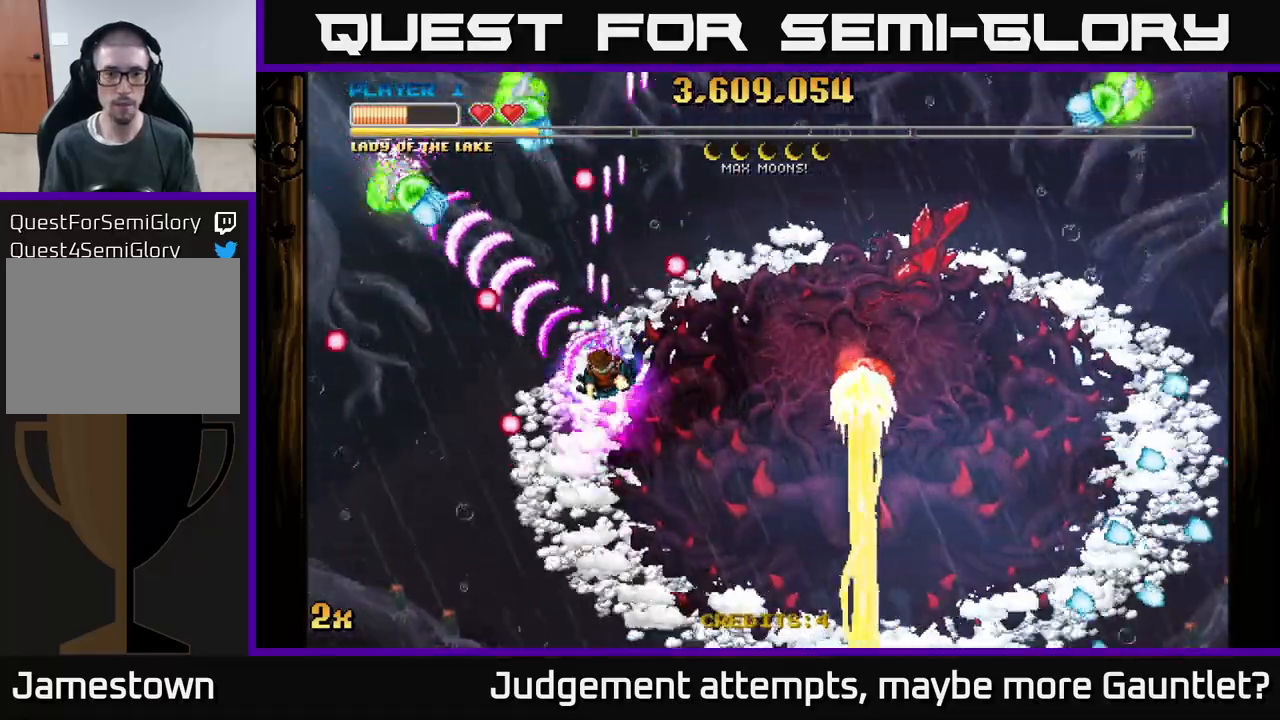
{"buttons": ["A", "X"], "left_stick": "up", "events": [[100, "left_stick", "down-left"], [417, "X", "down"], [433, "left_stick", "up"]]}
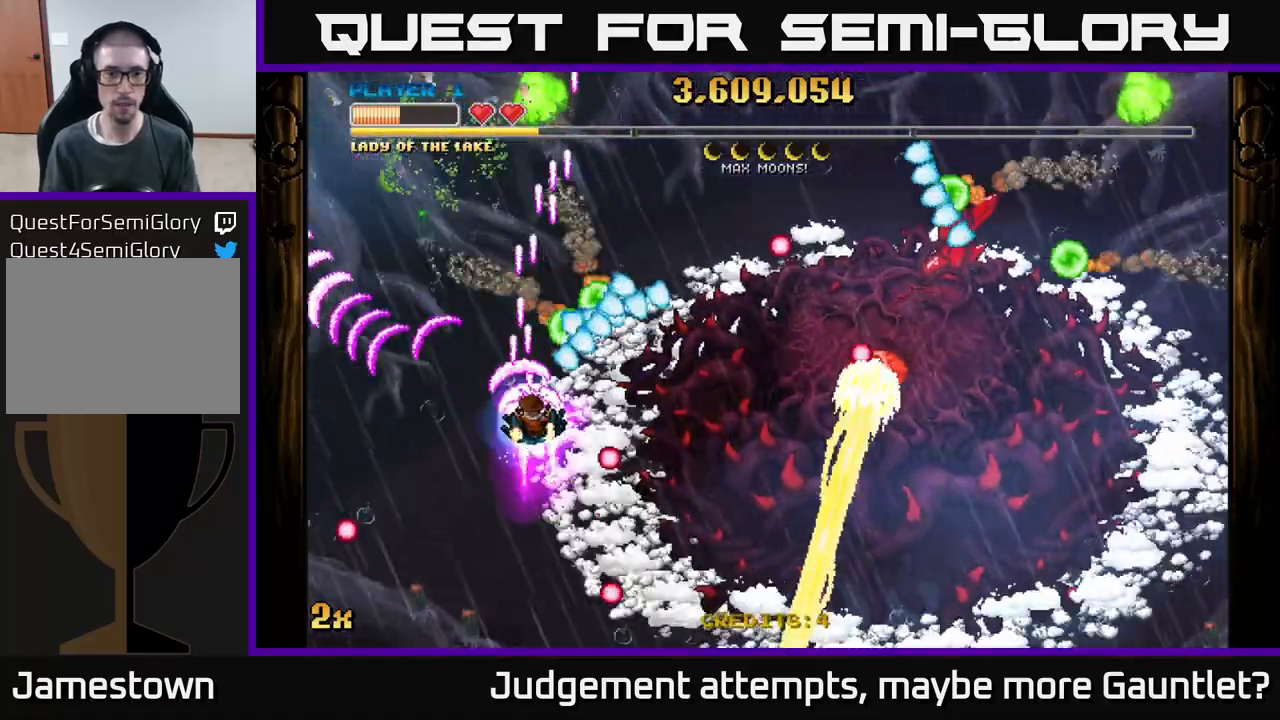
{"buttons": ["A"], "left_stick": "up", "events": [[33, "X", "up"], [100, "left_stick", "up-left"], [200, "left_stick", "up"]]}
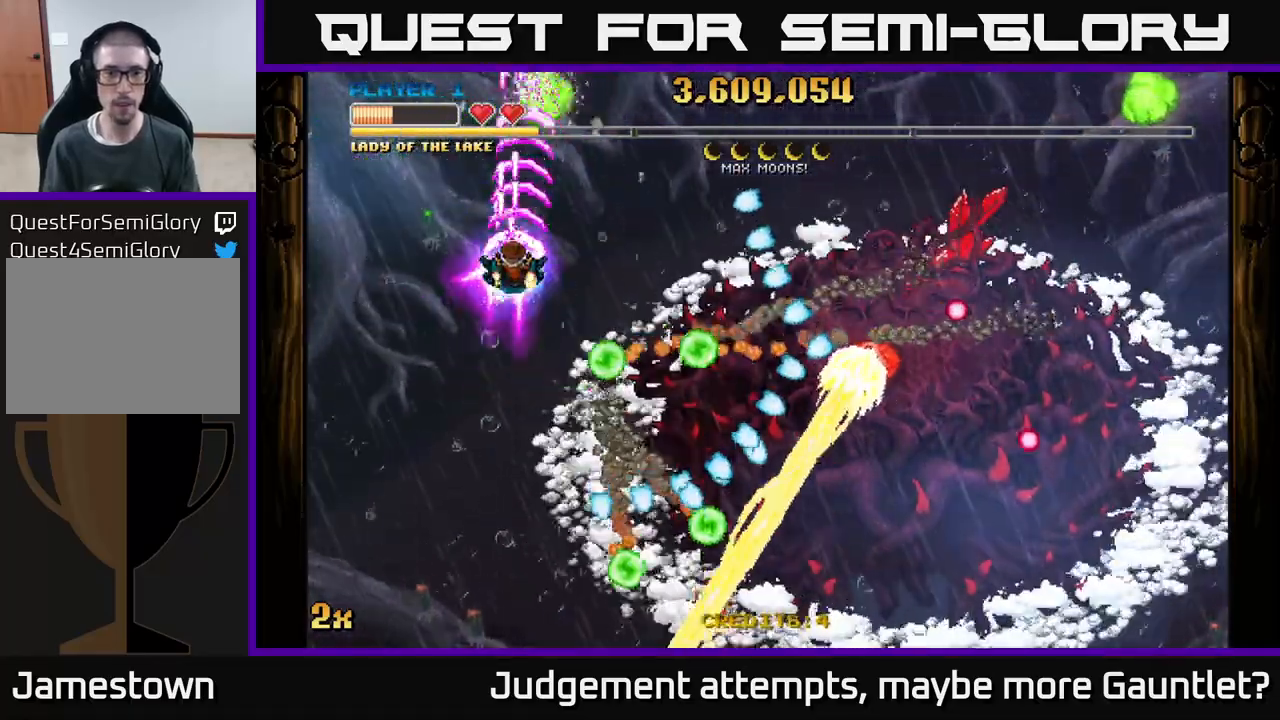
{"buttons": ["A"], "left_stick": "up-right", "events": [[133, "left_stick", "right"], [150, "X", "down"], [267, "X", "up"], [300, "left_stick", "up"], [467, "left_stick", "up-right"]]}
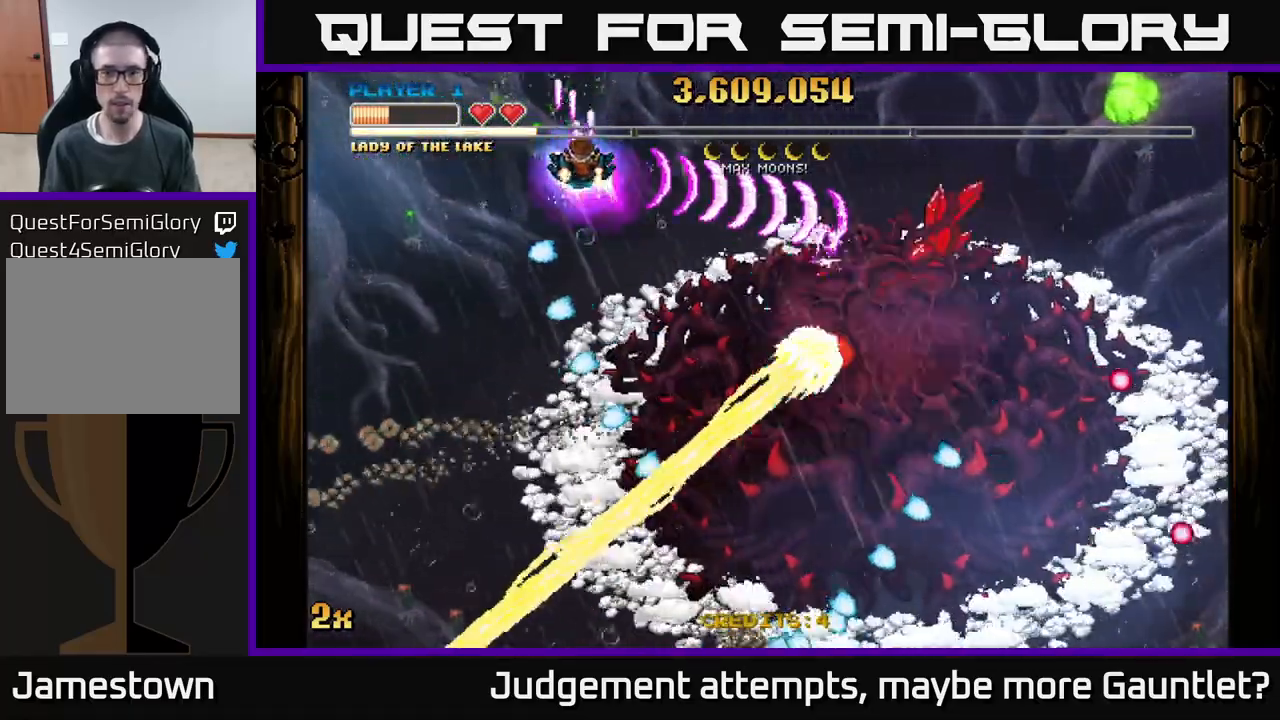
{"buttons": ["A"], "left_stick": "right", "events": [[283, "left_stick", "right"]]}
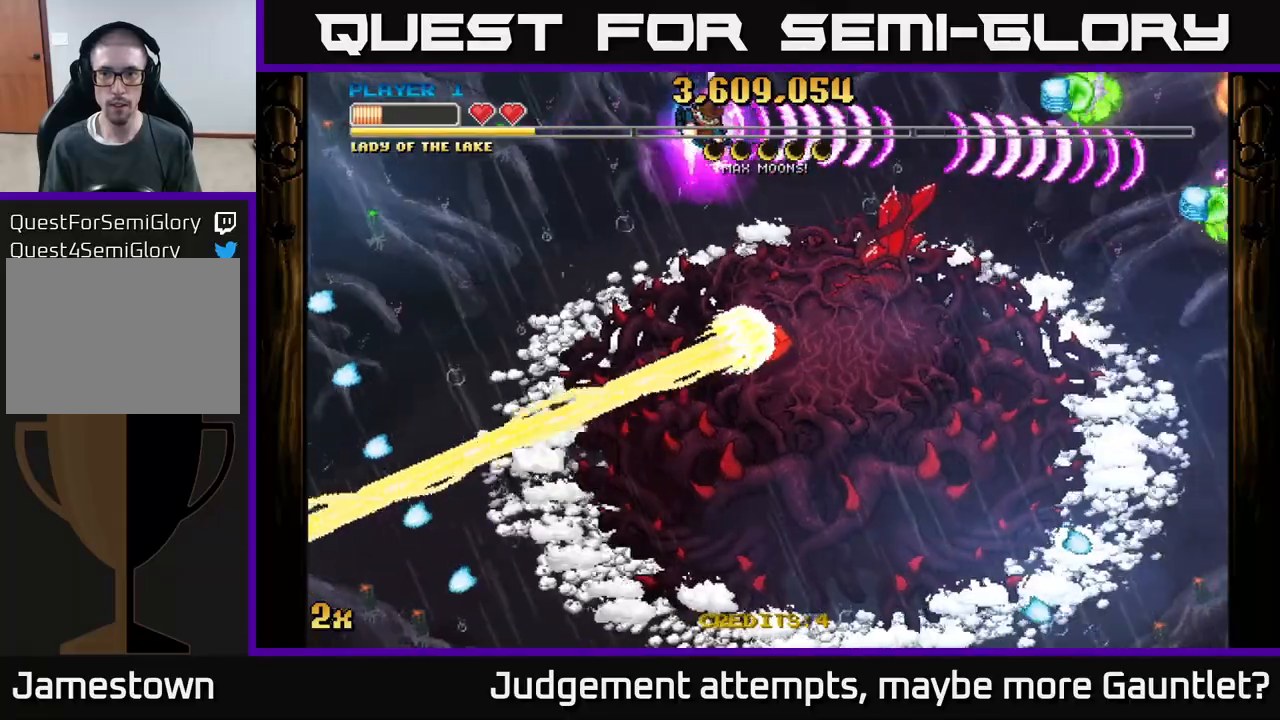
{"buttons": ["A"], "left_stick": "left", "events": [[350, "left_stick", "left"]]}
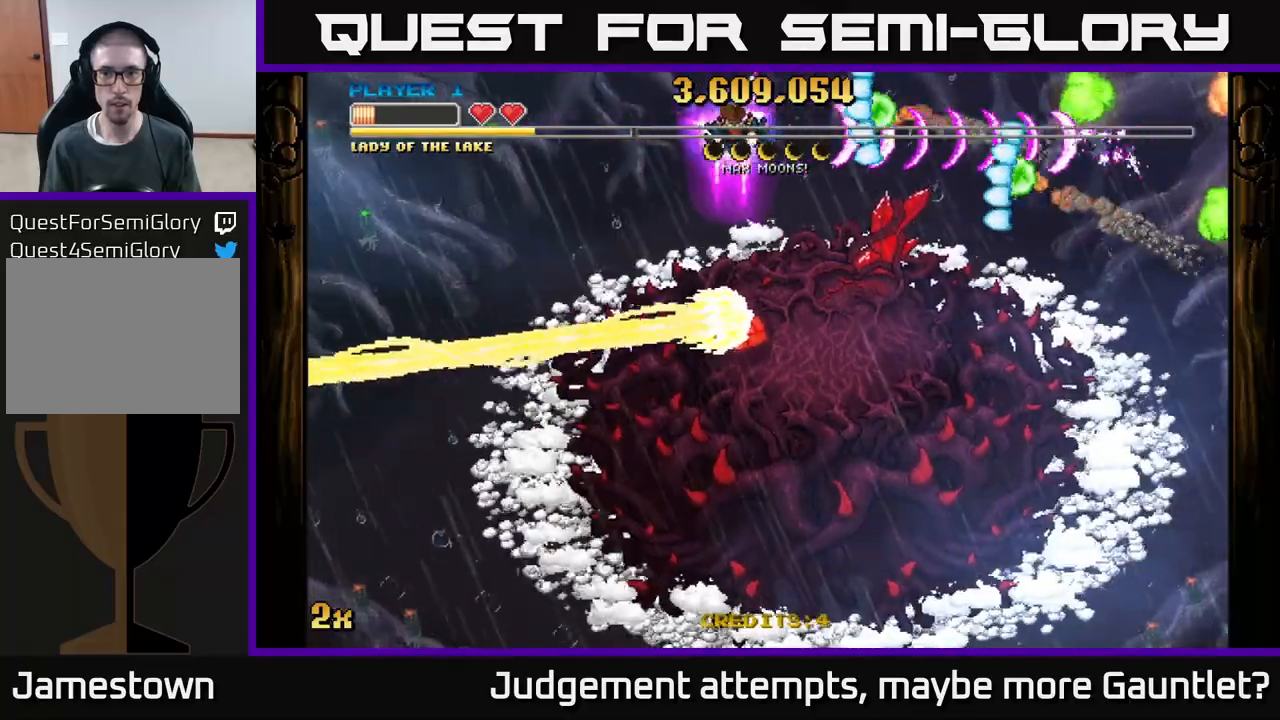
{"buttons": ["A"], "left_stick": "down-left", "events": [[200, "left_stick", "down-left"]]}
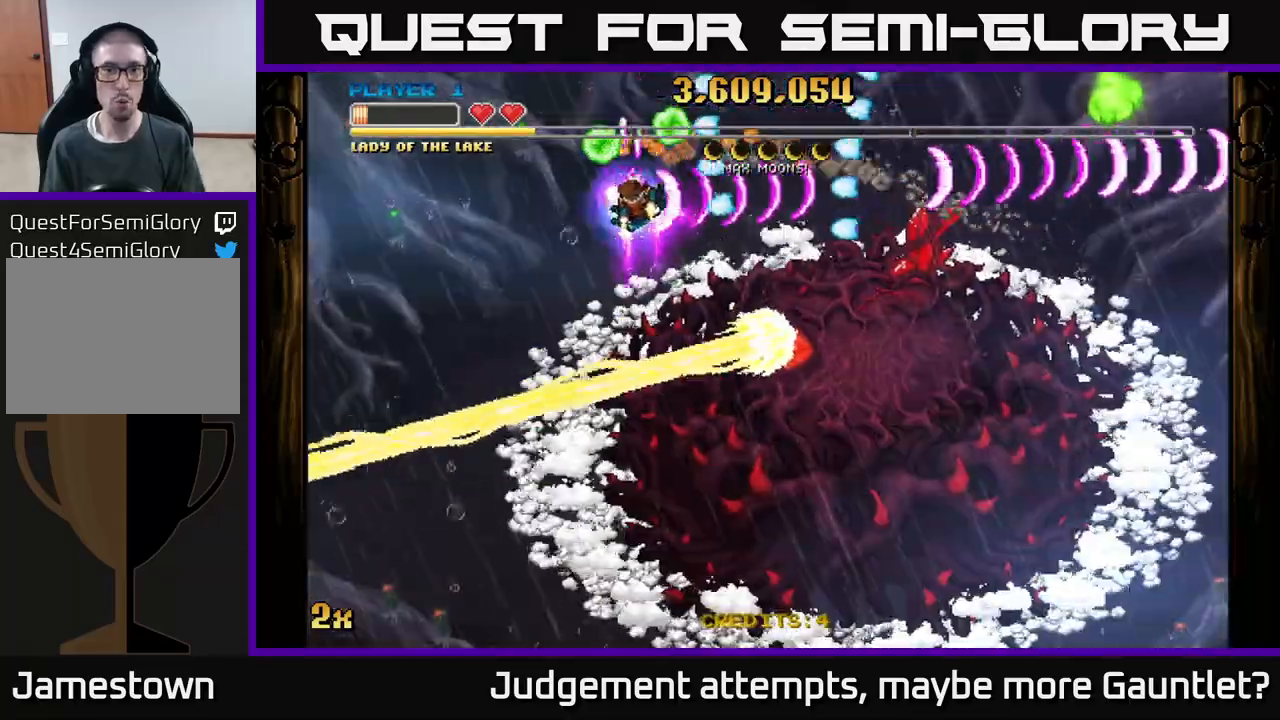
{"buttons": ["A"], "left_stick": "center", "events": [[500, "left_stick", "center"]]}
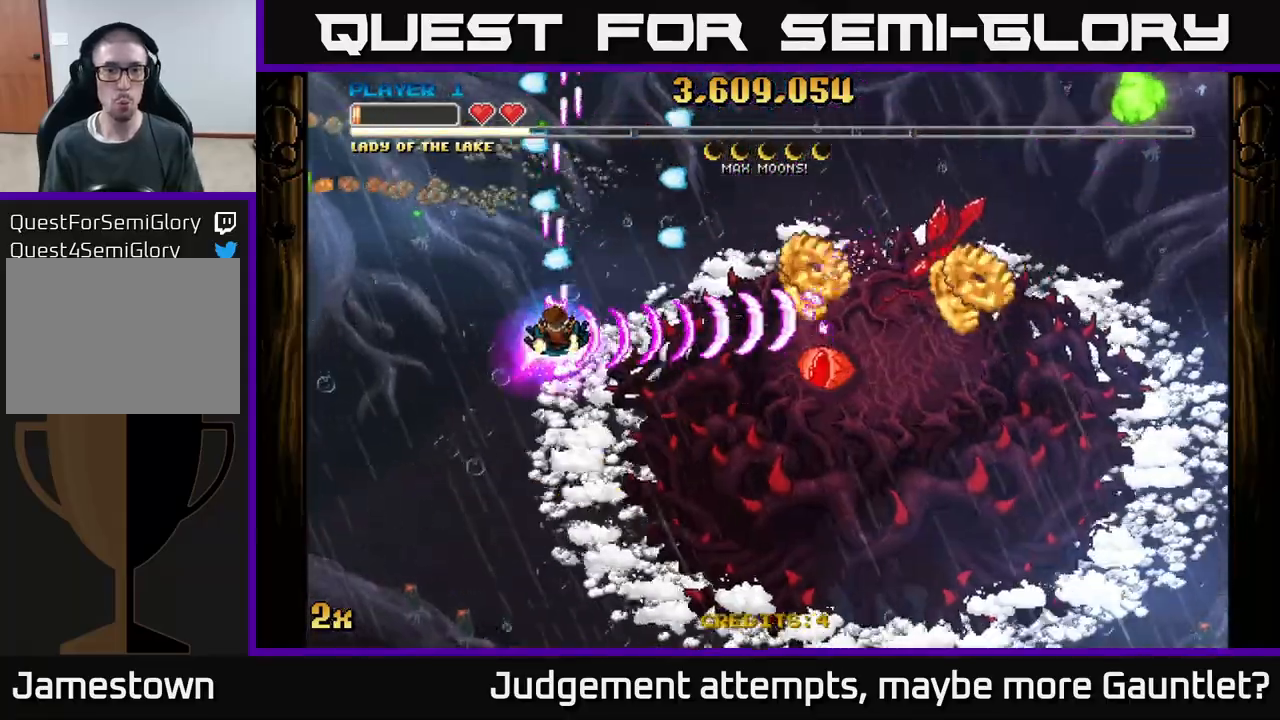
{"buttons": ["A"], "left_stick": "down", "events": [[17, "left_stick", "up-right"], [133, "left_stick", "down-right"], [233, "left_stick", "right"], [400, "left_stick", "left"], [500, "left_stick", "down"]]}
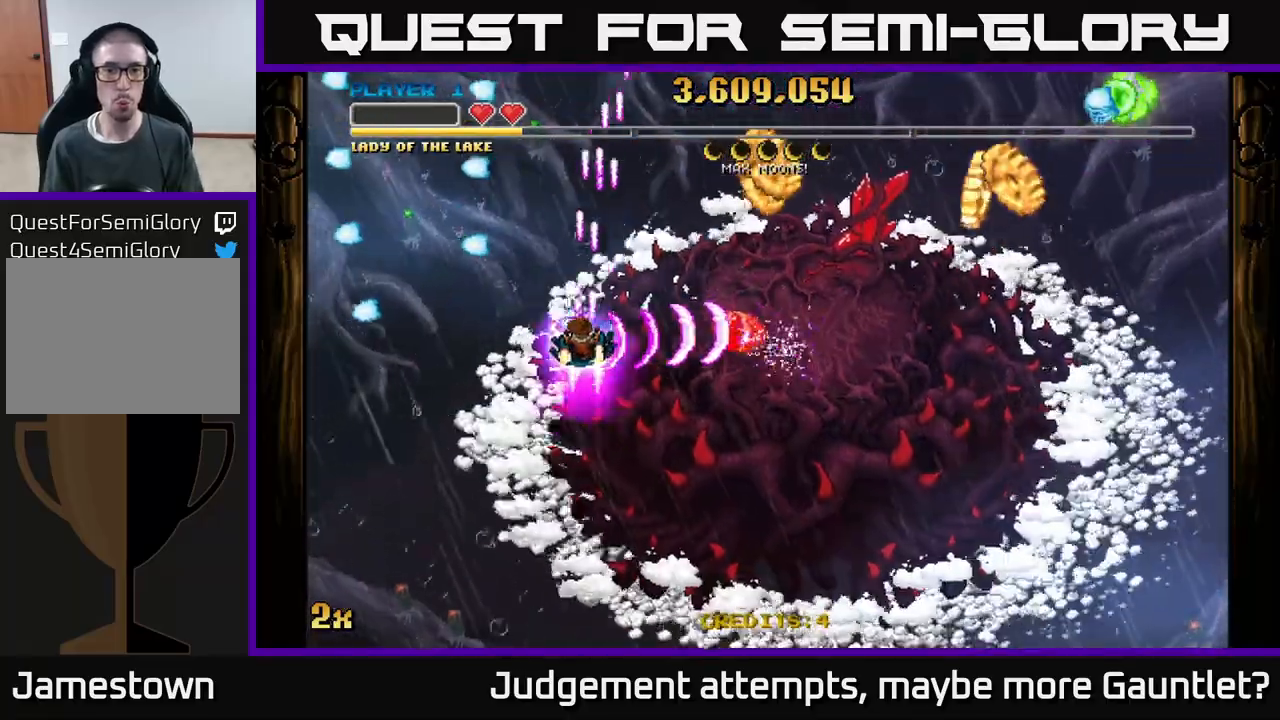
{"buttons": ["A"], "left_stick": "down-right", "events": [[100, "left_stick", "down-right"], [217, "X", "down"], [217, "left_stick", "up-right"], [300, "X", "up"], [317, "left_stick", "down"], [450, "left_stick", "down-right"]]}
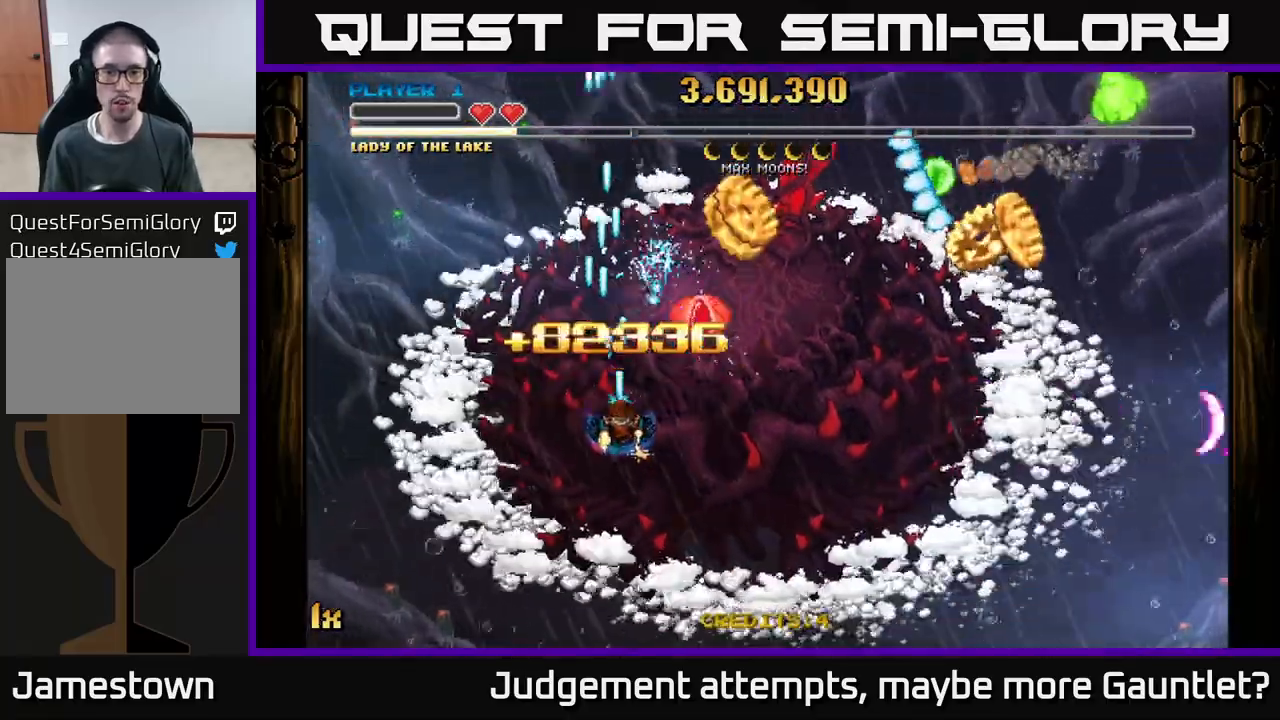
{"buttons": ["A"], "left_stick": "left", "events": [[317, "left_stick", "up-right"], [383, "X", "down"], [483, "X", "up"], [500, "left_stick", "left"]]}
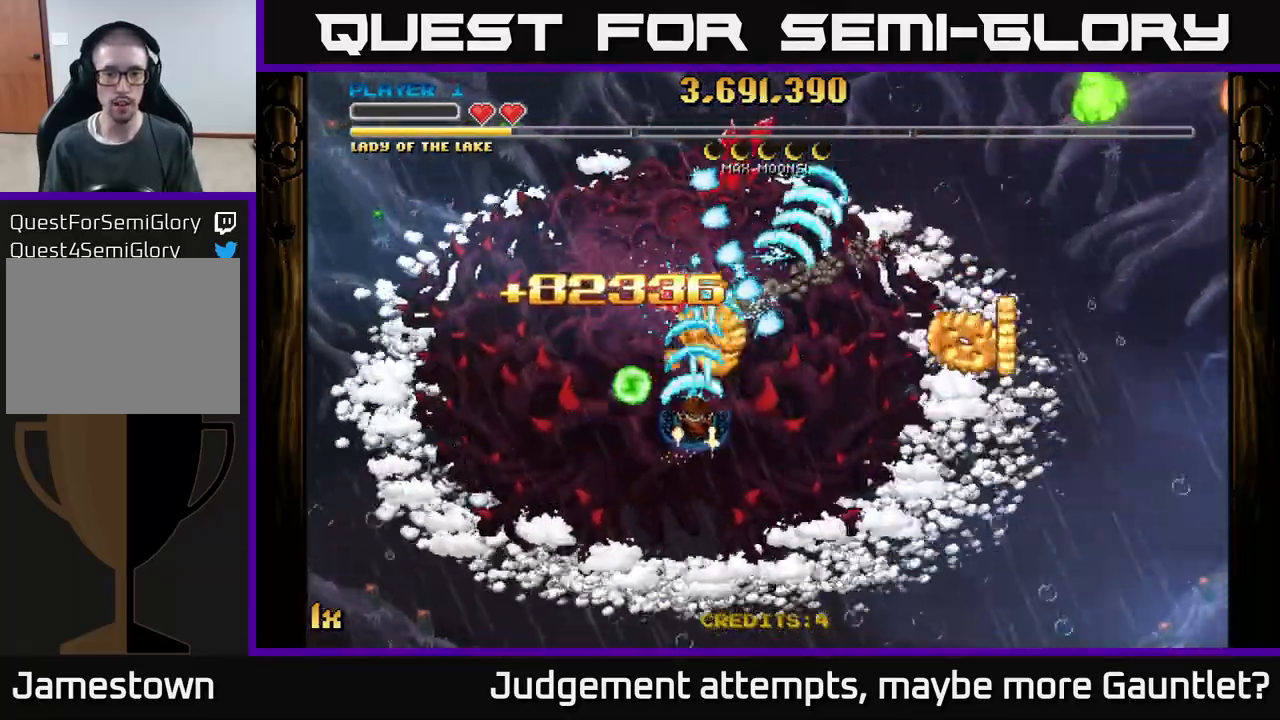
{"buttons": ["A", "X", "L1"], "left_stick": "down-right", "events": [[17, "left_stick", "down"], [100, "left_stick", "down-right"], [400, "L1", "down"], [417, "X", "down"]]}
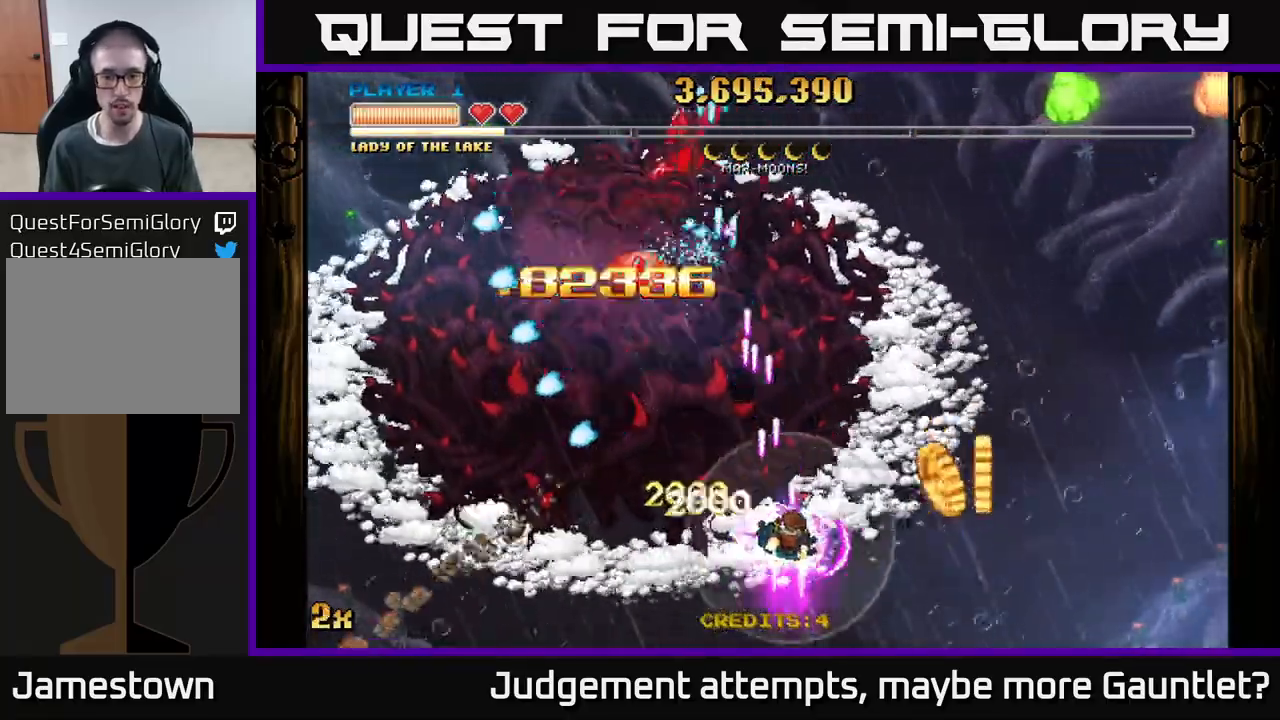
{"buttons": ["A"], "left_stick": "up-left", "events": [[17, "L1", "up"], [17, "X", "up"], [133, "left_stick", "right"], [333, "X", "down"], [350, "left_stick", "up-left"], [467, "X", "up"]]}